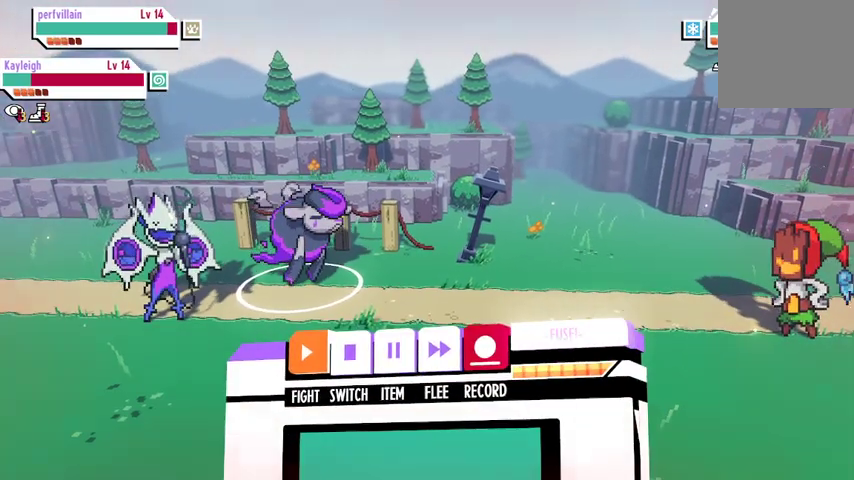
Gameplay with a controller (Xbox layout); each line is a JSON object with the inputs held at the frame after it (dt_ms = milliseconds from this image to that frame). "events" lists button and stick changes between this image and that frame as [ms after this image, input, new state], when the widget could be followed in between.
{"dt_ms": 500, "buttons": [], "left_stick": "center", "right_stick": "center", "events": [[167, "A", "down"], [267, "A", "up"]]}
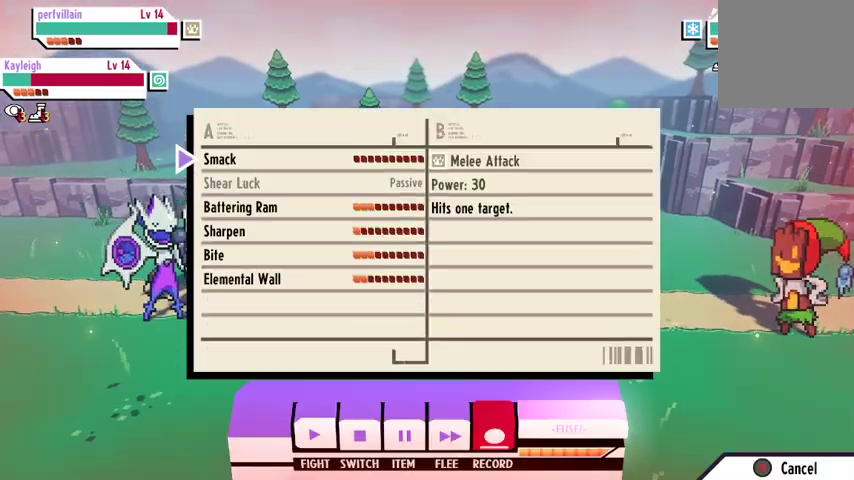
{"dt_ms": 500, "buttons": [], "left_stick": "center", "right_stick": "center", "events": [[333, "A", "down"], [467, "A", "up"]]}
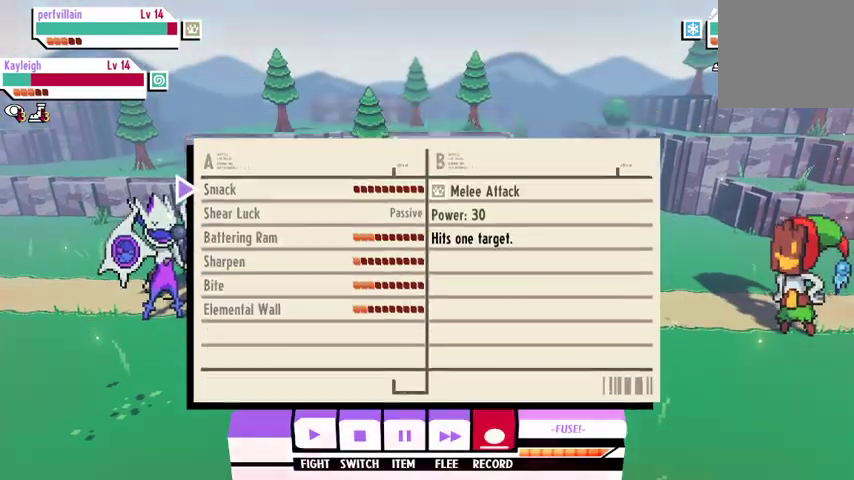
{"dt_ms": 1000, "buttons": [], "left_stick": "center", "right_stick": "center"}
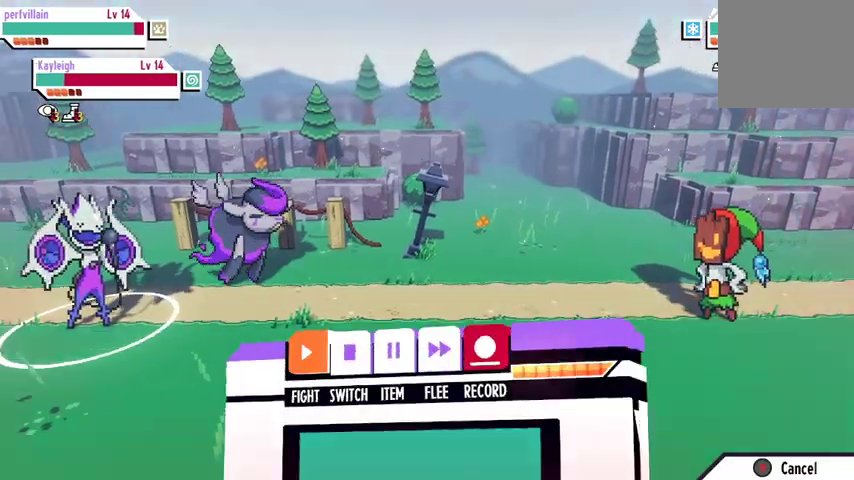
{"dt_ms": 500, "buttons": ["A"], "left_stick": "center", "right_stick": "center", "events": [[433, "A", "down"]]}
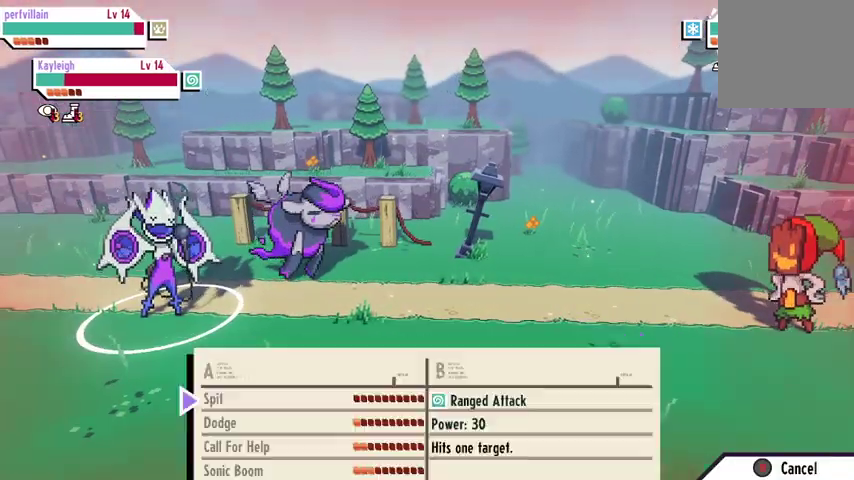
{"dt_ms": 500, "buttons": [], "left_stick": "center", "right_stick": "center", "events": [[67, "A", "up"]]}
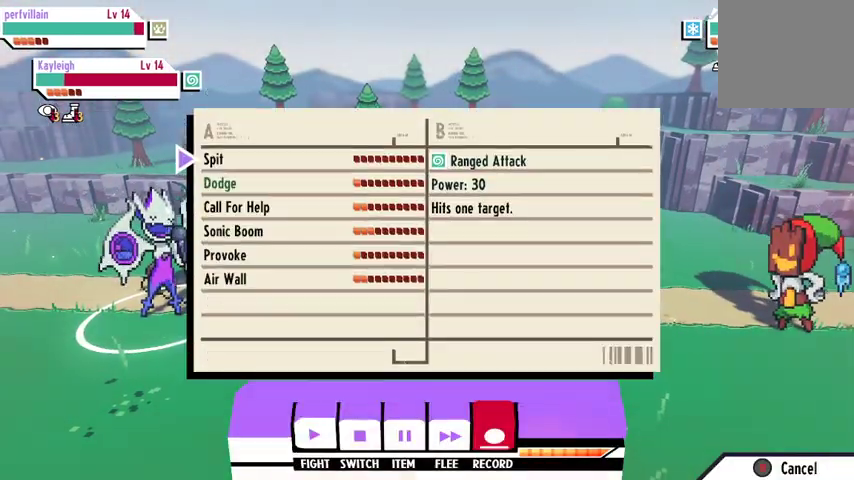
{"dt_ms": 500, "buttons": [], "left_stick": "center", "right_stick": "center", "events": [[100, "A", "down"], [200, "A", "up"]]}
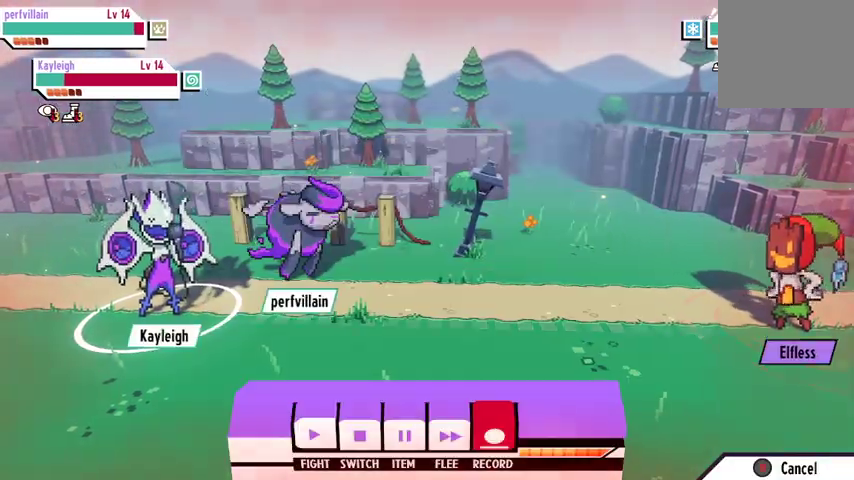
{"dt_ms": 500, "buttons": [], "left_stick": "center", "right_stick": "center", "events": [[100, "A", "down"], [233, "A", "up"]]}